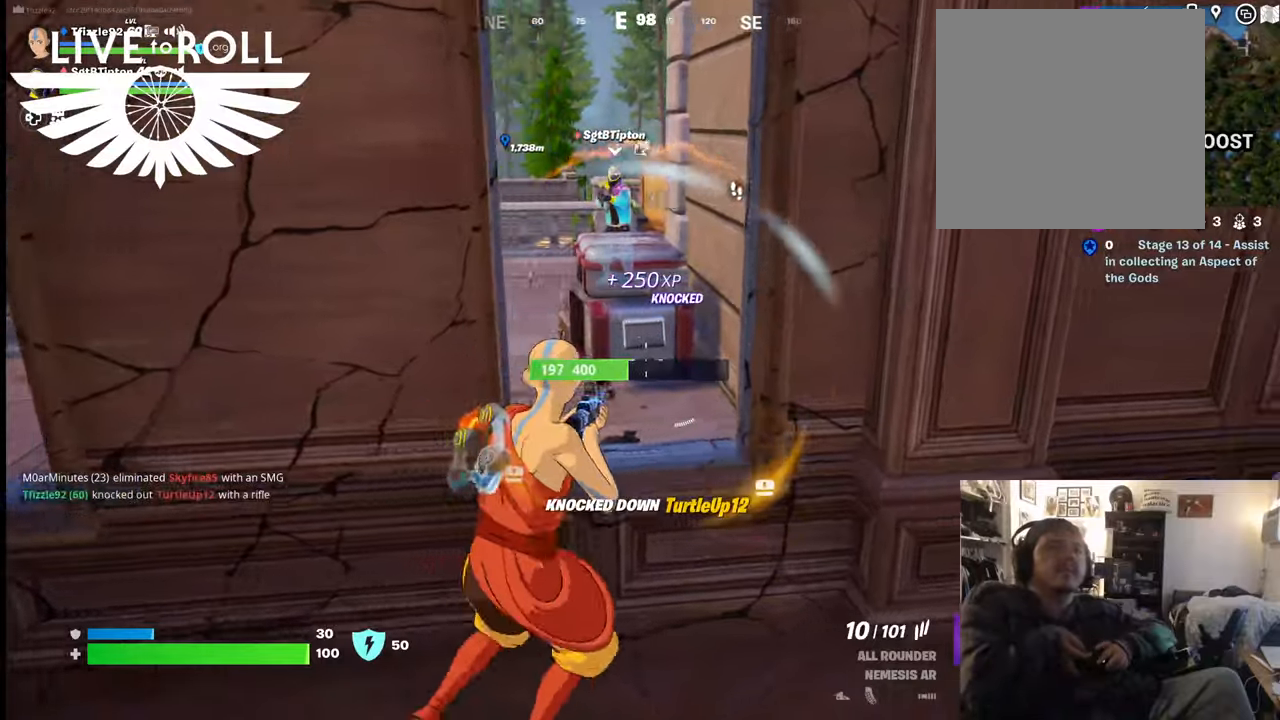
Gameplay with a controller (Xbox layout); each line is a JSON object with the inputs held at the frame after it. "events" lists button and stick changes between this image and that frame as [ms after this image, input, new state], when the widget could be followed in between.
{"buttons": [], "left_stick": "up-left", "right_stick": "center", "events": [[100, "A", "down"], [200, "A", "up"], [467, "left_stick", "up-left"]]}
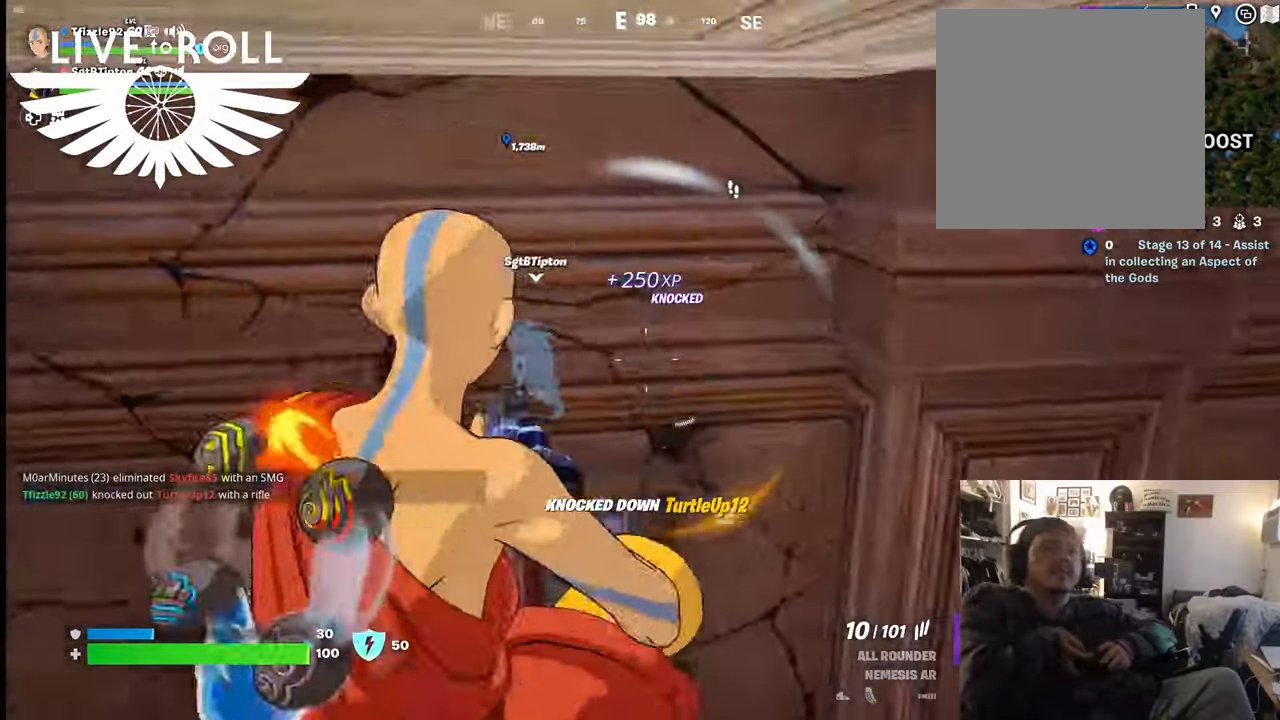
{"buttons": [], "left_stick": "center", "right_stick": "down-left", "events": [[467, "left_stick", "center"], [467, "right_stick", "down-left"]]}
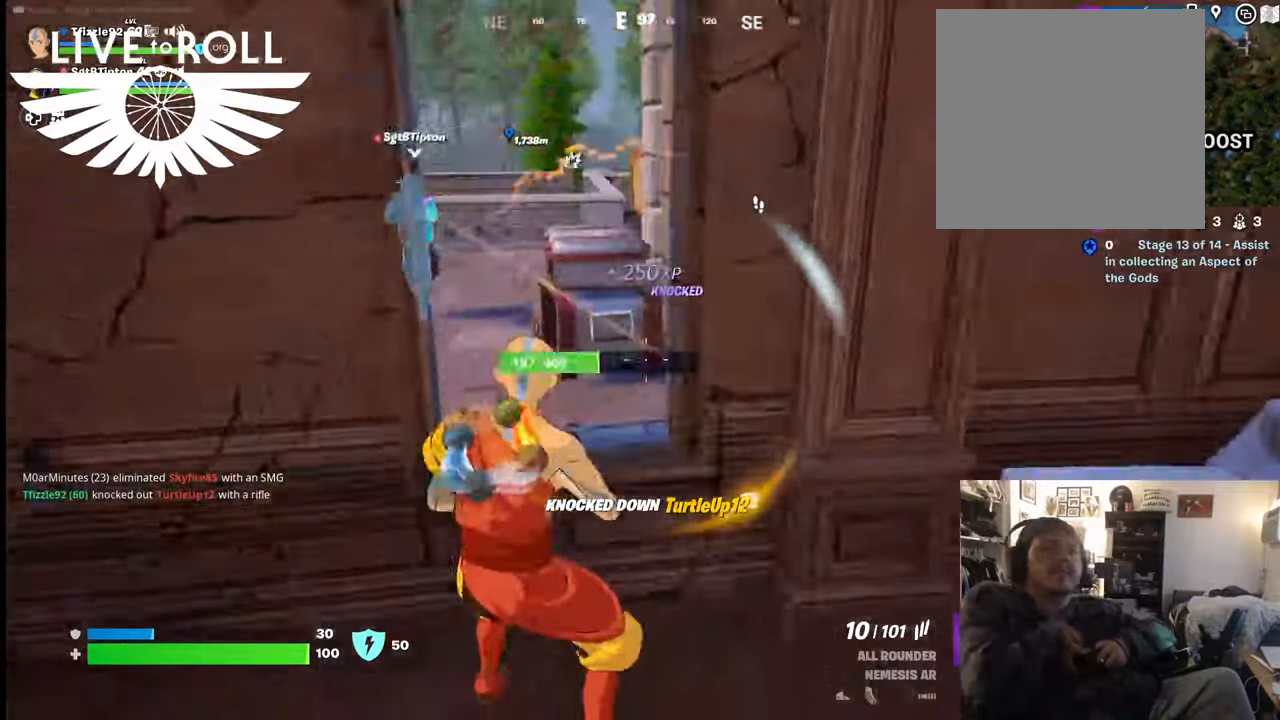
{"buttons": [], "left_stick": "center", "right_stick": "down-left", "events": [[200, "right_stick", "center"], [300, "right_stick", "down-left"]]}
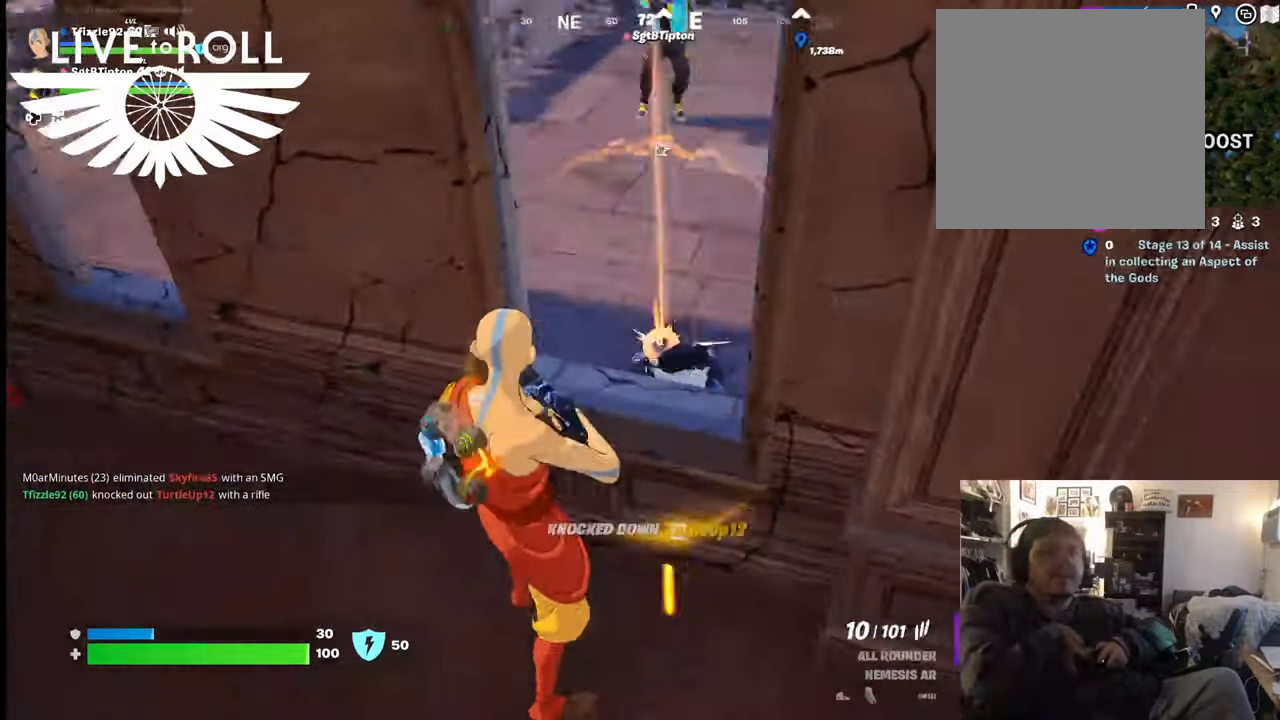
{"buttons": [], "left_stick": "up-right", "right_stick": "center", "events": [[100, "right_stick", "center"], [400, "left_stick", "up-right"]]}
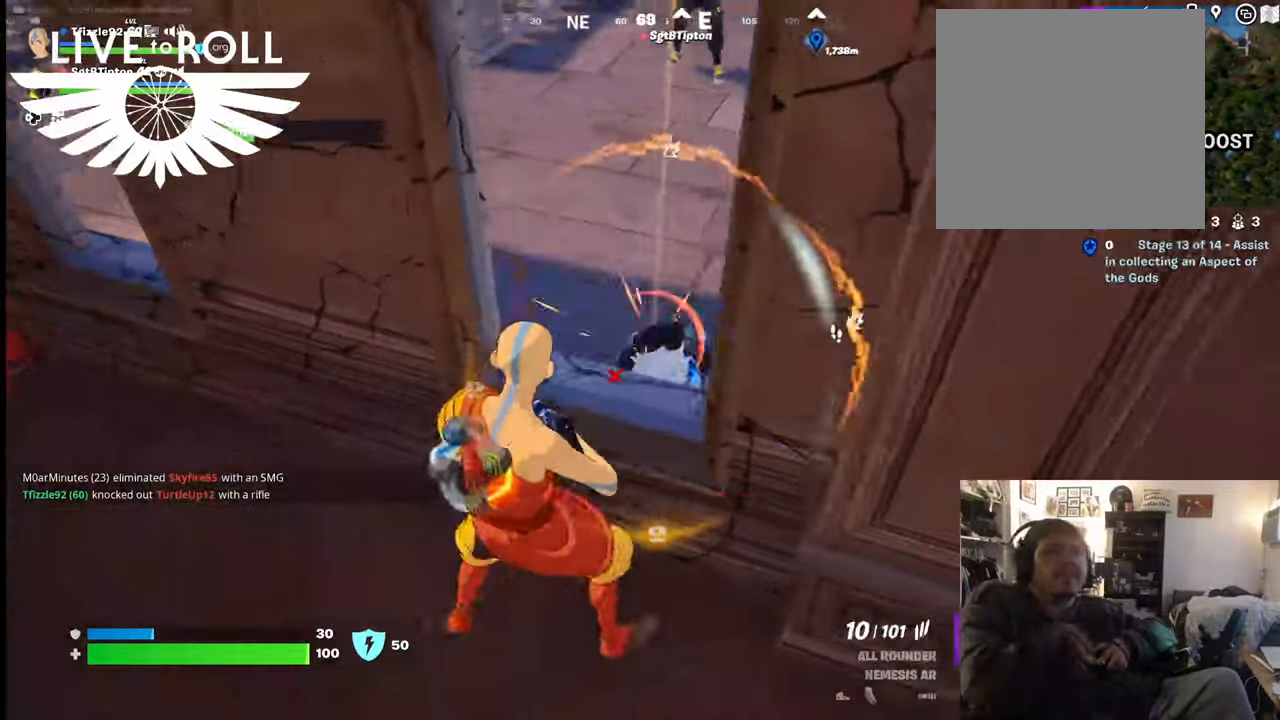
{"buttons": [], "left_stick": "center", "right_stick": "center", "events": [[200, "left_stick", "center"]]}
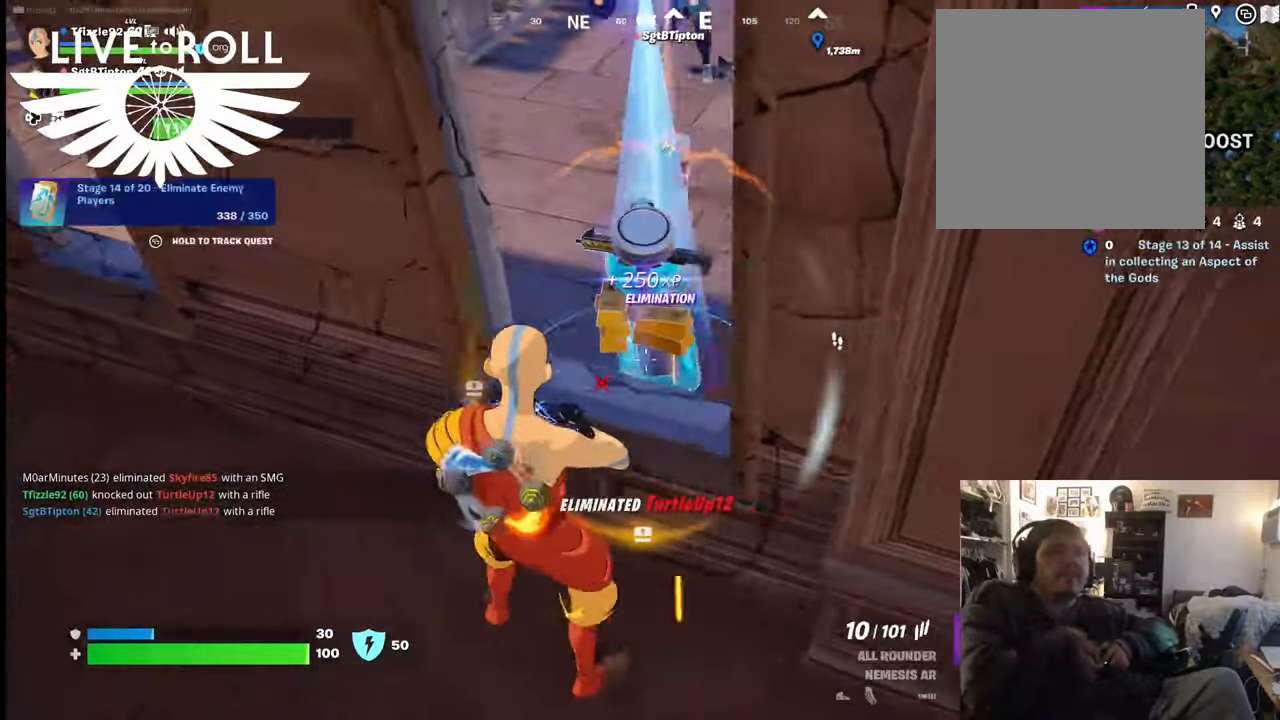
{"buttons": [], "left_stick": "up", "right_stick": "center", "events": [[400, "left_stick", "up"]]}
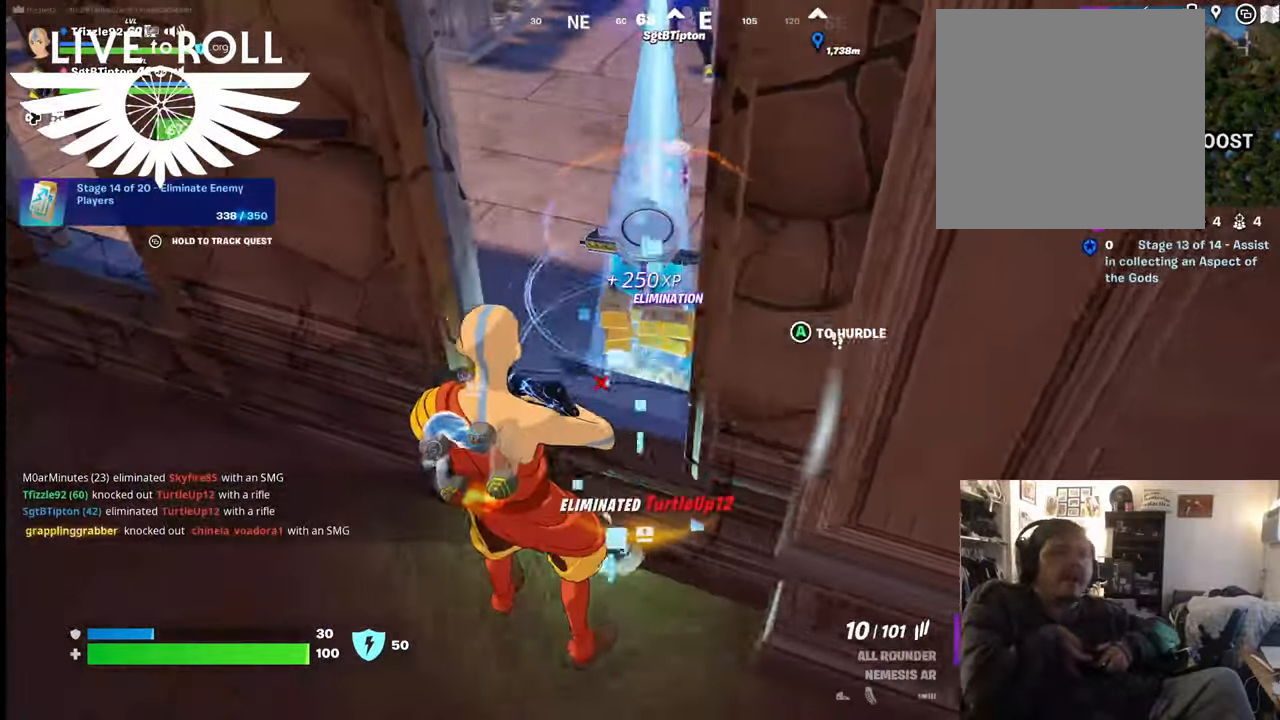
{"buttons": [], "left_stick": "up", "right_stick": "center", "events": [[34, "A", "down"], [167, "A", "up"]]}
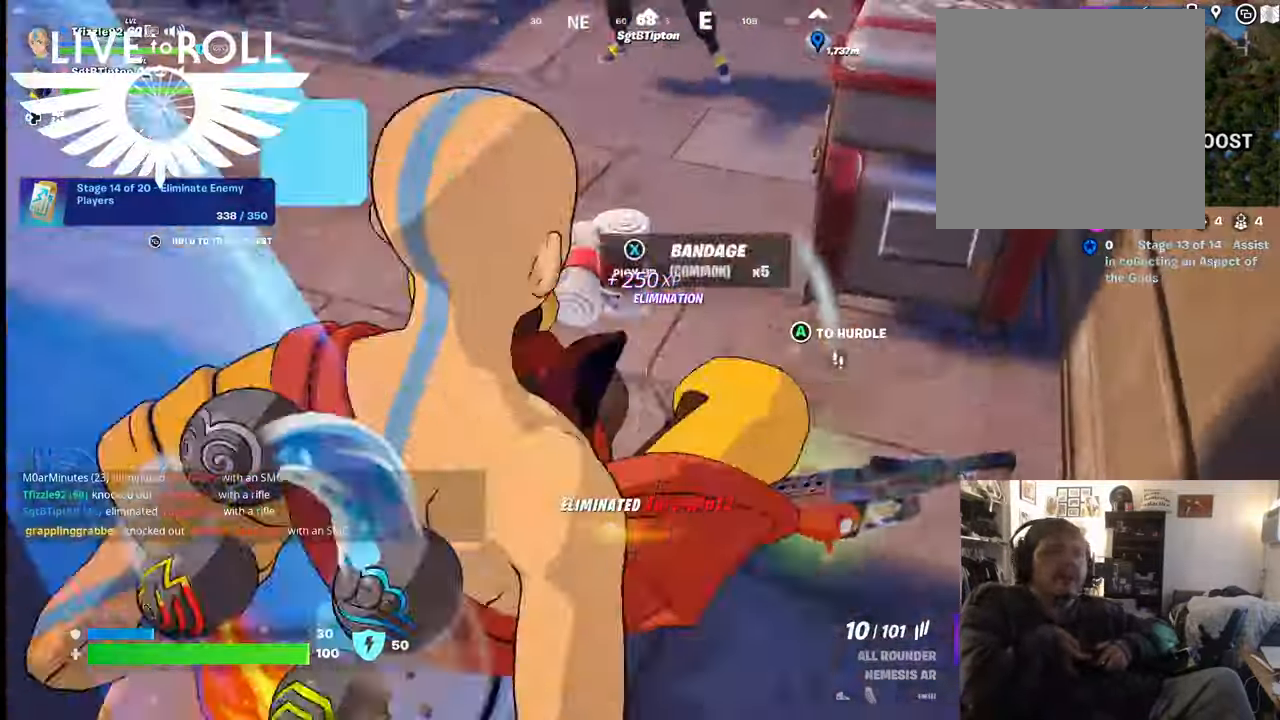
{"buttons": [], "left_stick": "down-right", "right_stick": "left", "events": [[100, "left_stick", "center"], [400, "left_stick", "down-right"], [434, "right_stick", "left"]]}
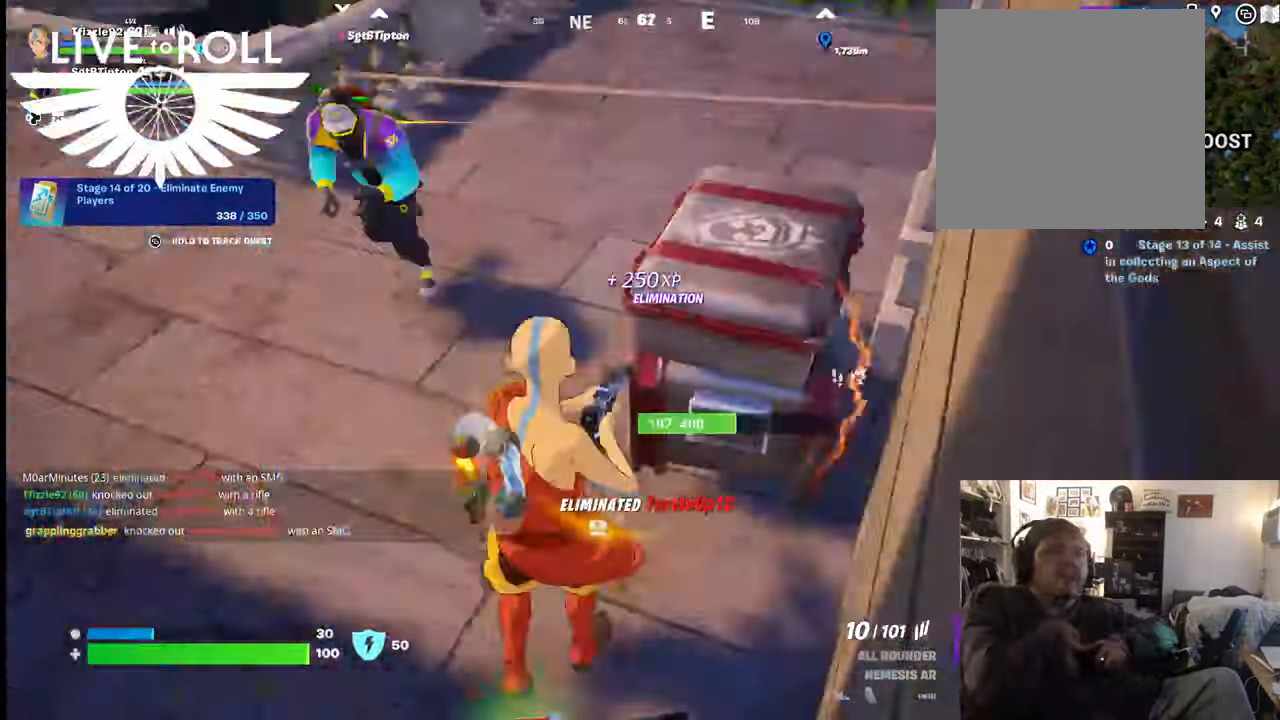
{"buttons": [], "left_stick": "right", "right_stick": "left", "events": [[334, "left_stick", "right"]]}
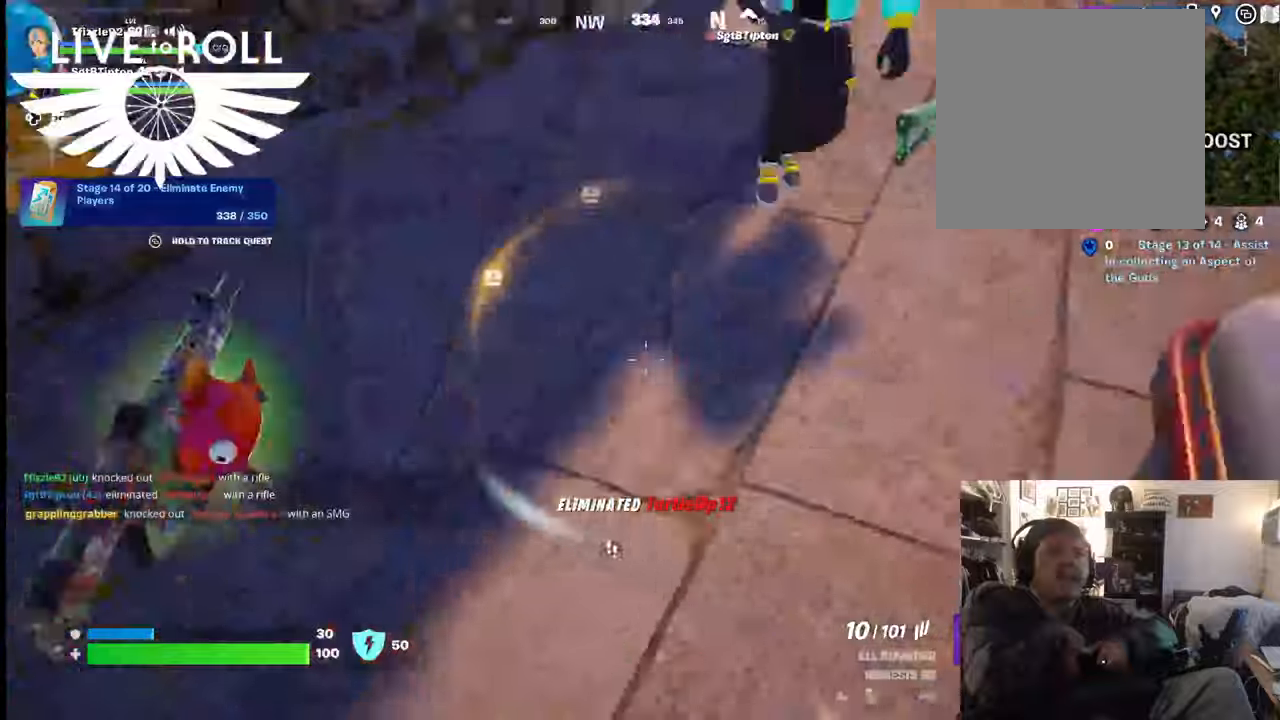
{"buttons": [], "left_stick": "up-right", "right_stick": "down", "events": [[100, "left_stick", "up-right"], [100, "right_stick", "up-left"], [367, "right_stick", "down"]]}
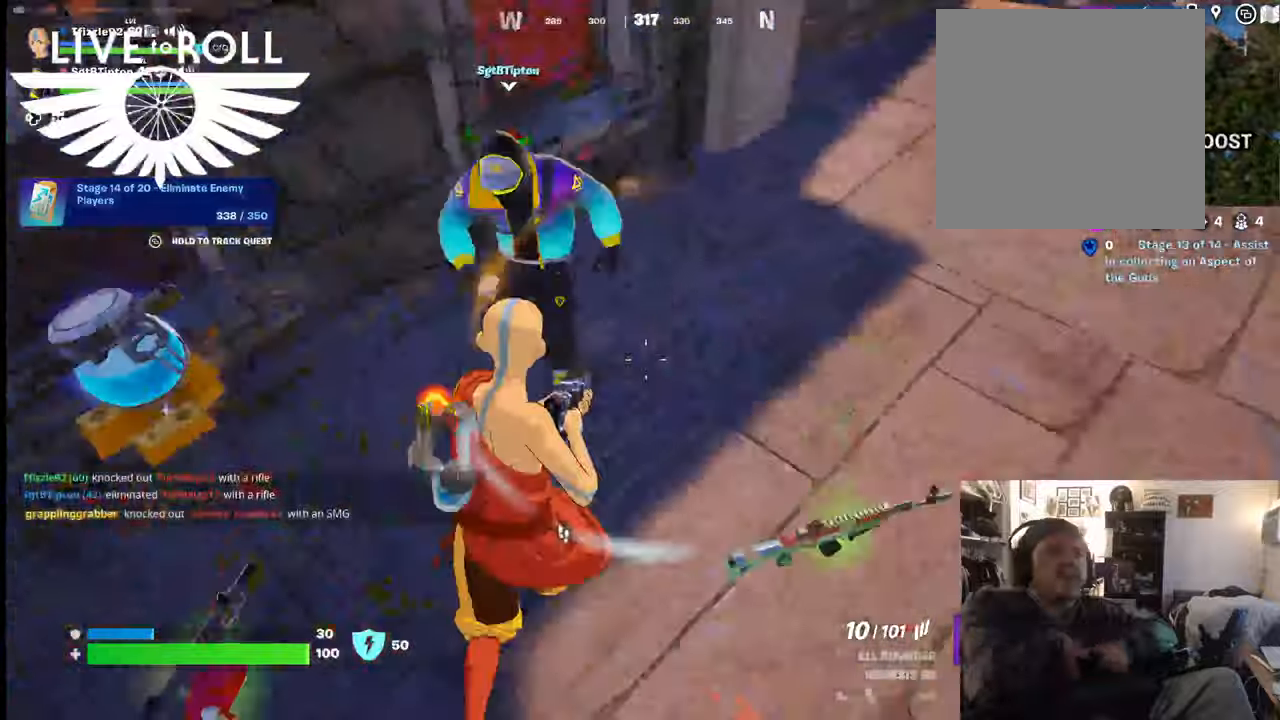
{"buttons": [], "left_stick": "down", "right_stick": "left", "events": [[200, "left_stick", "down-right"], [200, "right_stick", "left"], [467, "left_stick", "down"]]}
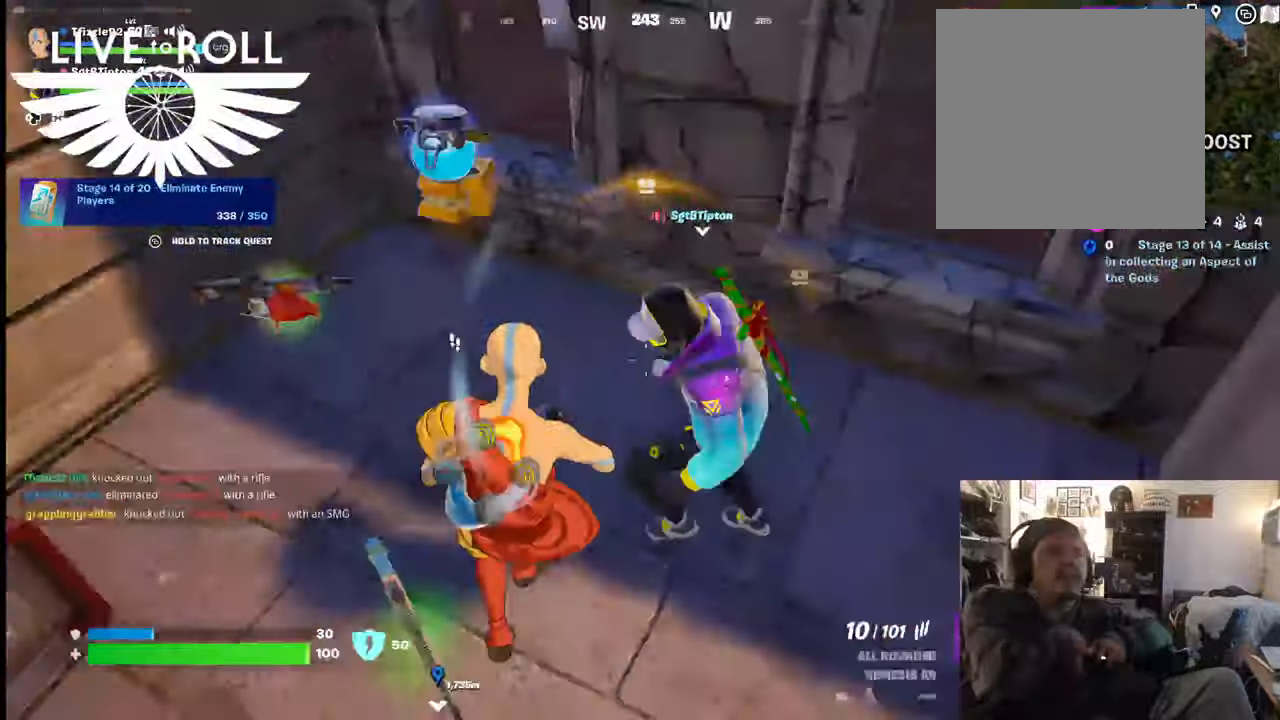
{"buttons": [], "left_stick": "down", "right_stick": "left", "events": []}
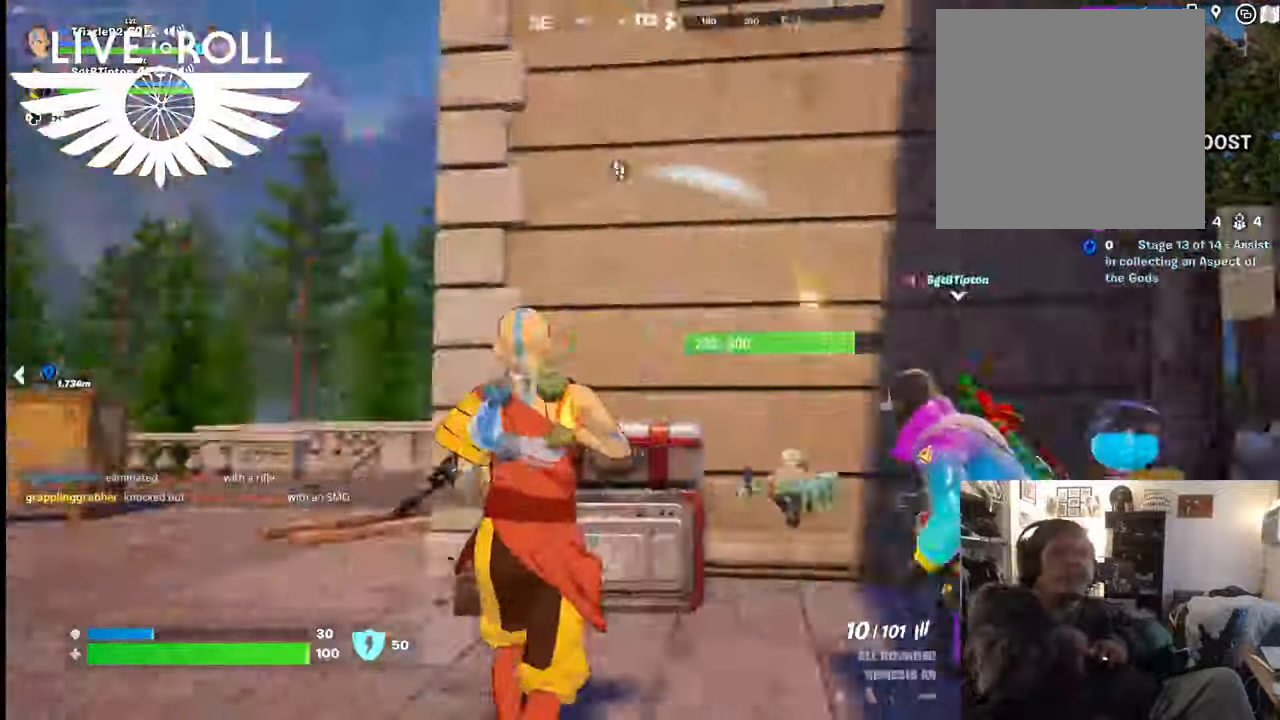
{"buttons": [], "left_stick": "up-left", "right_stick": "center", "events": [[67, "left_stick", "left"], [167, "right_stick", "center"], [234, "left_stick", "up-left"]]}
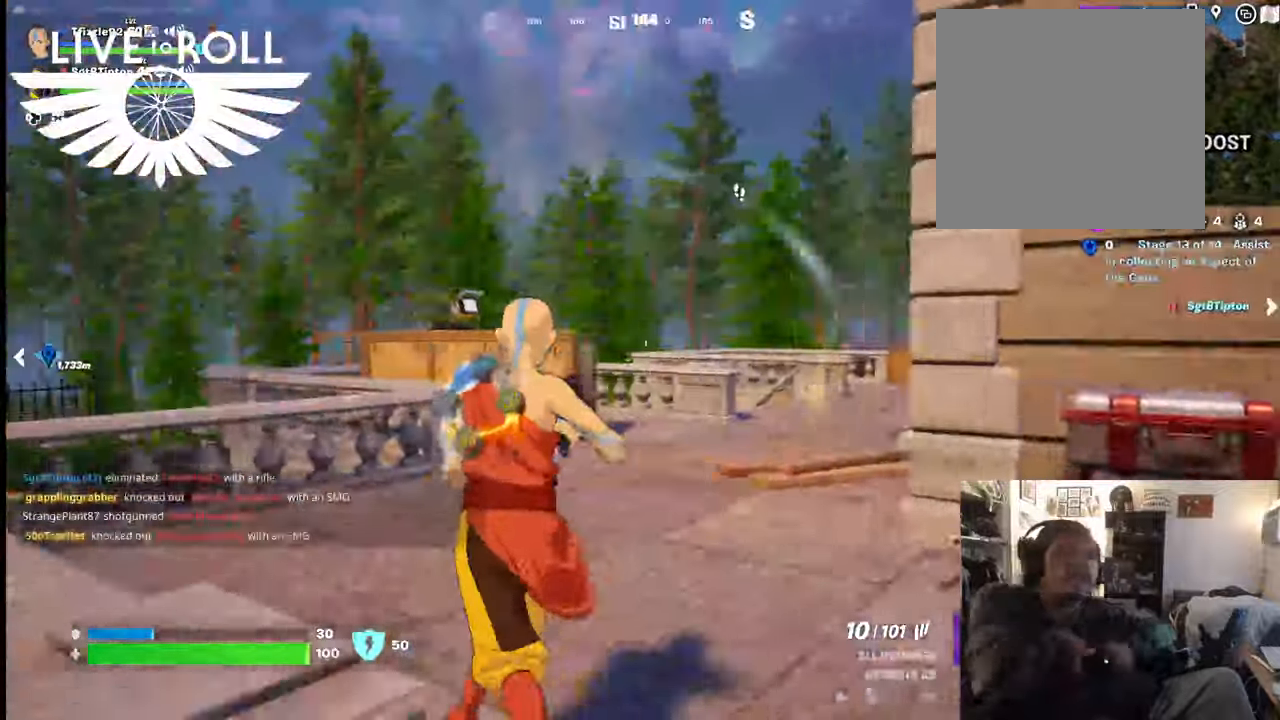
{"buttons": [], "left_stick": "up-left", "right_stick": "center", "events": [[34, "right_stick", "right"], [467, "right_stick", "center"]]}
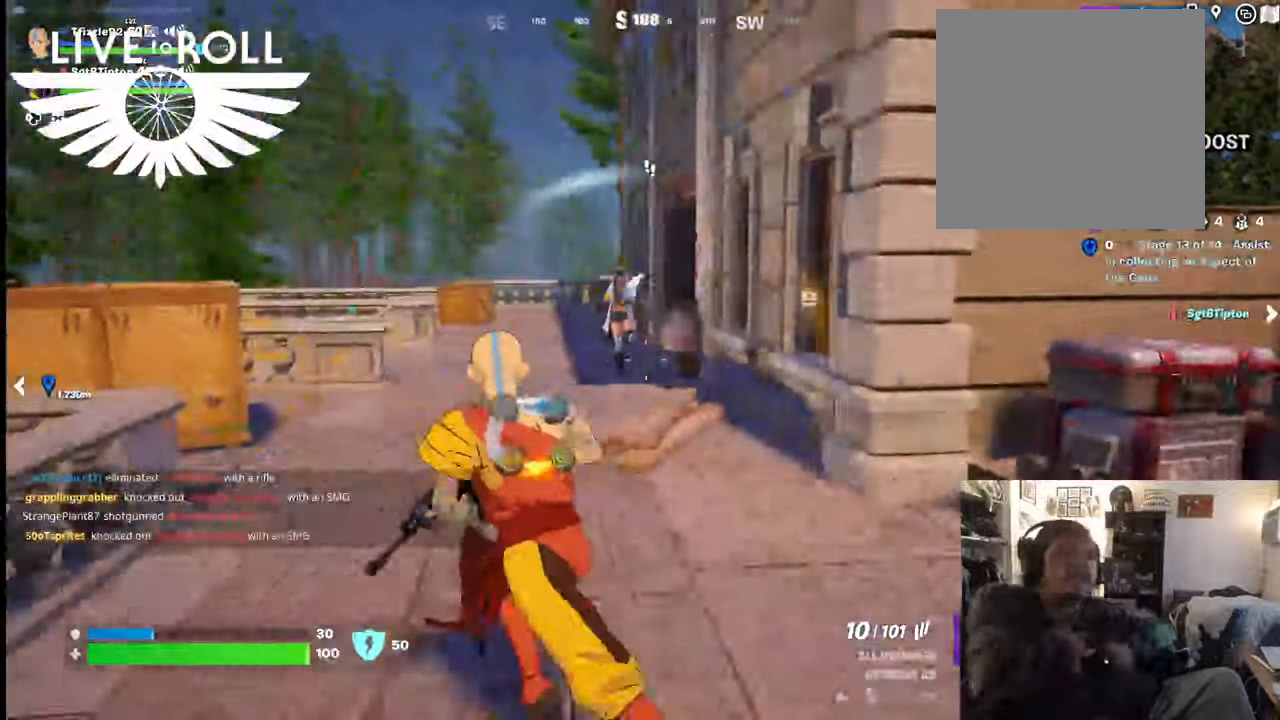
{"buttons": ["R2"], "left_stick": "center", "right_stick": "center", "events": [[134, "left_stick", "up"], [234, "R2", "down"], [500, "left_stick", "center"]]}
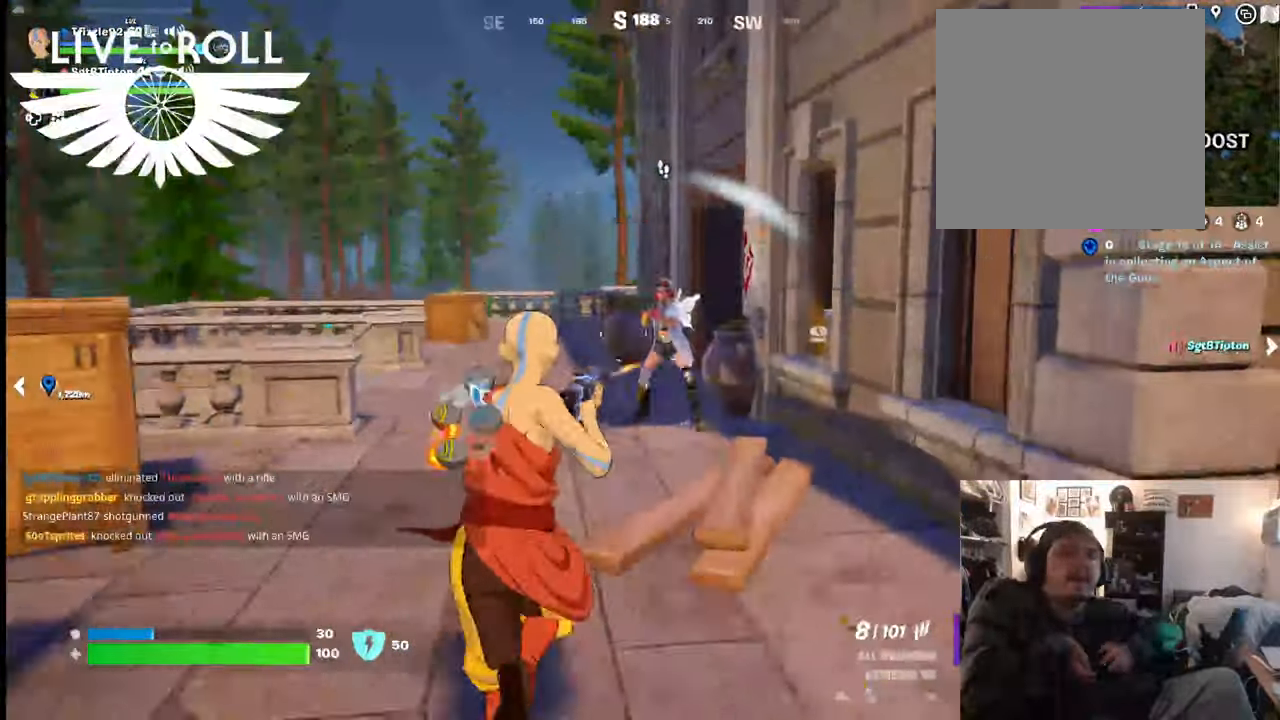
{"buttons": ["R2"], "left_stick": "left", "right_stick": "center", "events": [[334, "left_stick", "left"]]}
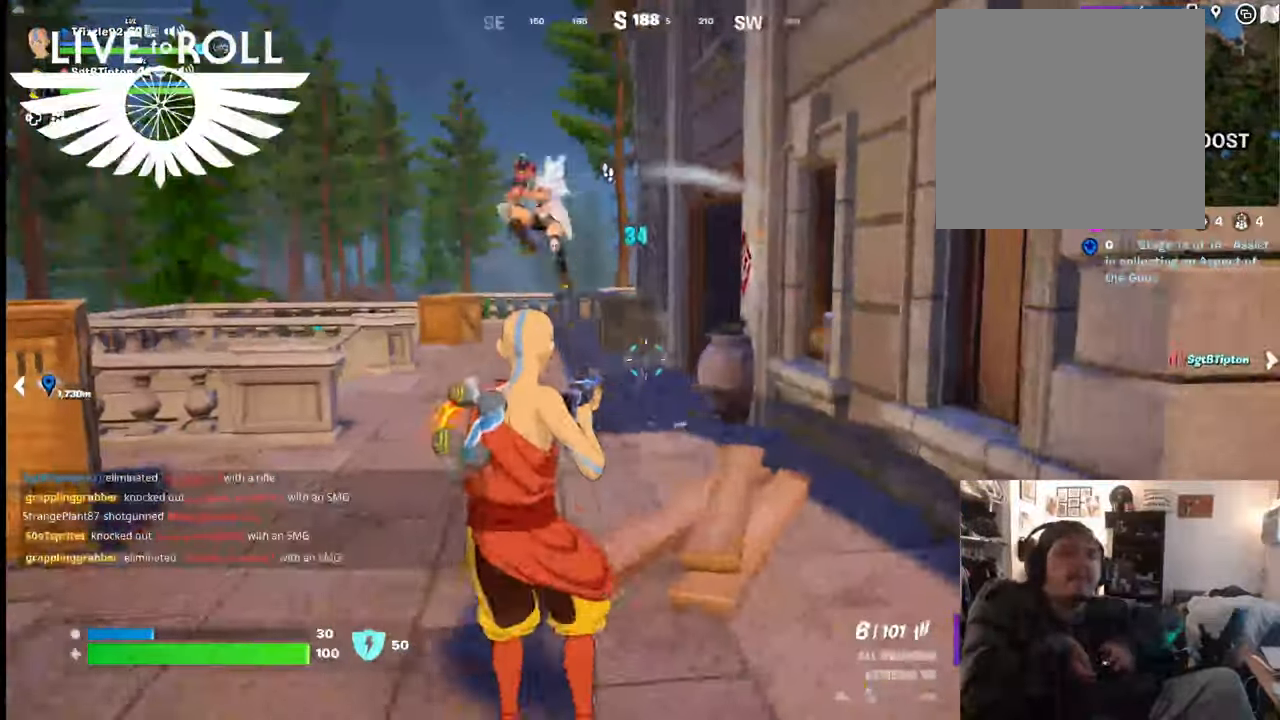
{"buttons": [], "left_stick": "down", "right_stick": "left", "events": [[67, "R2", "up"], [267, "right_stick", "left"], [334, "left_stick", "center"], [400, "left_stick", "down"]]}
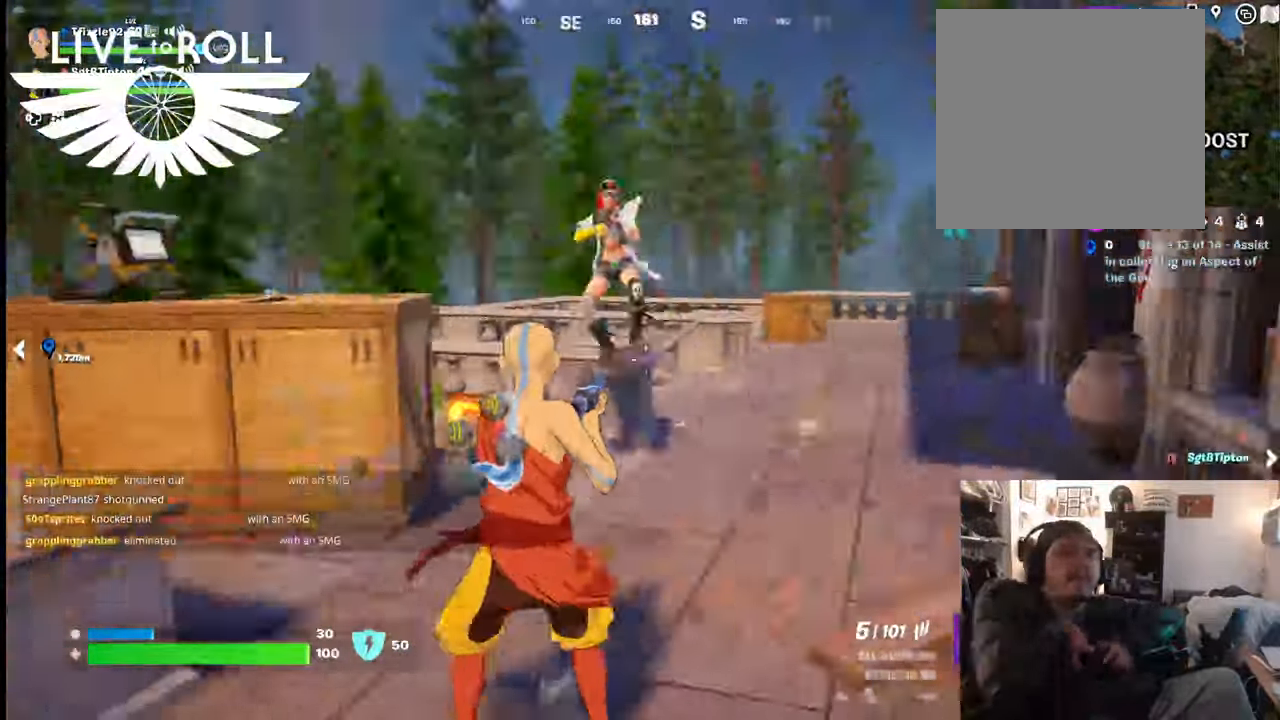
{"buttons": [], "left_stick": "down", "right_stick": "center", "events": [[134, "right_stick", "center"], [300, "R2", "down"], [467, "R2", "up"]]}
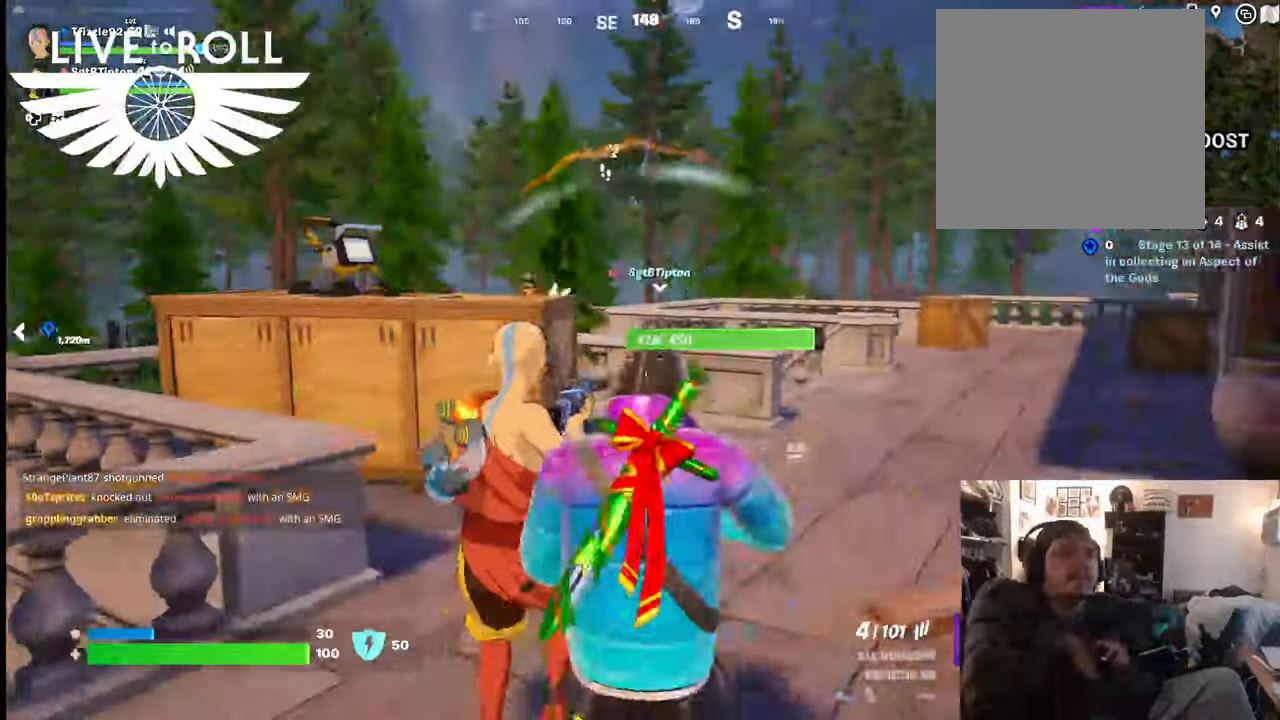
{"buttons": [], "left_stick": "right", "right_stick": "left", "events": [[200, "left_stick", "right"], [467, "right_stick", "left"]]}
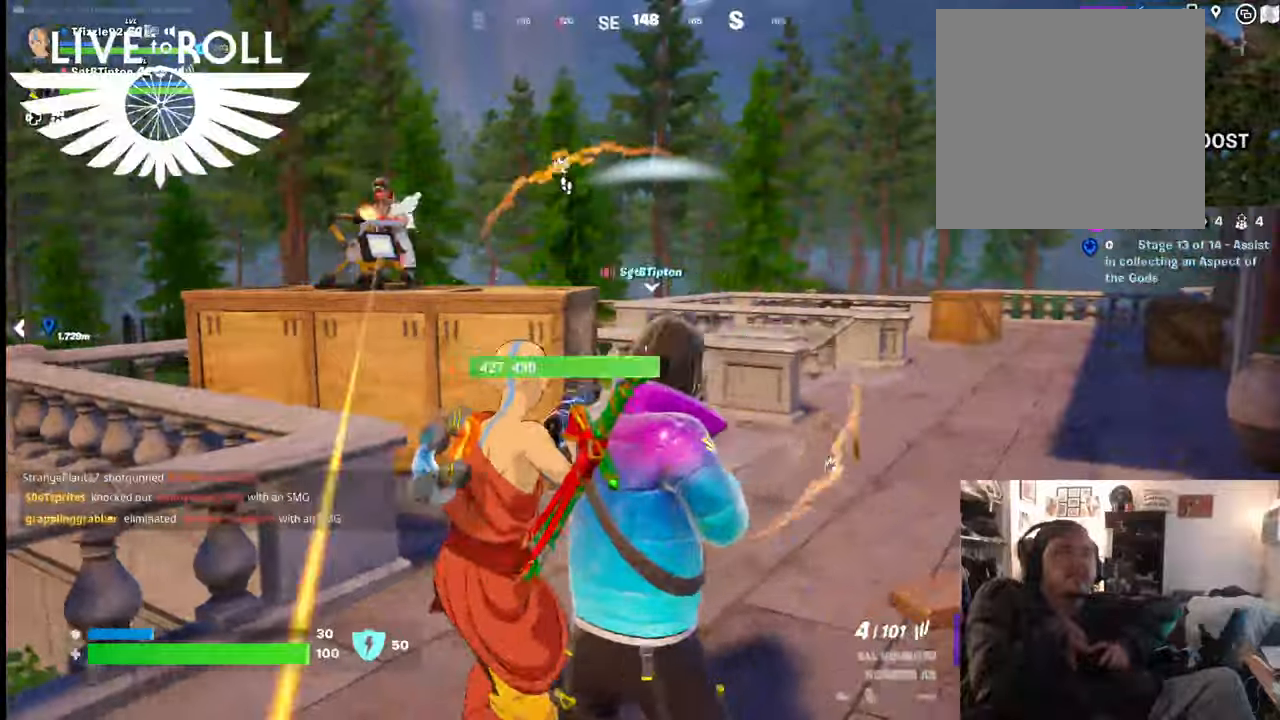
{"buttons": [], "left_stick": "right", "right_stick": "left", "events": []}
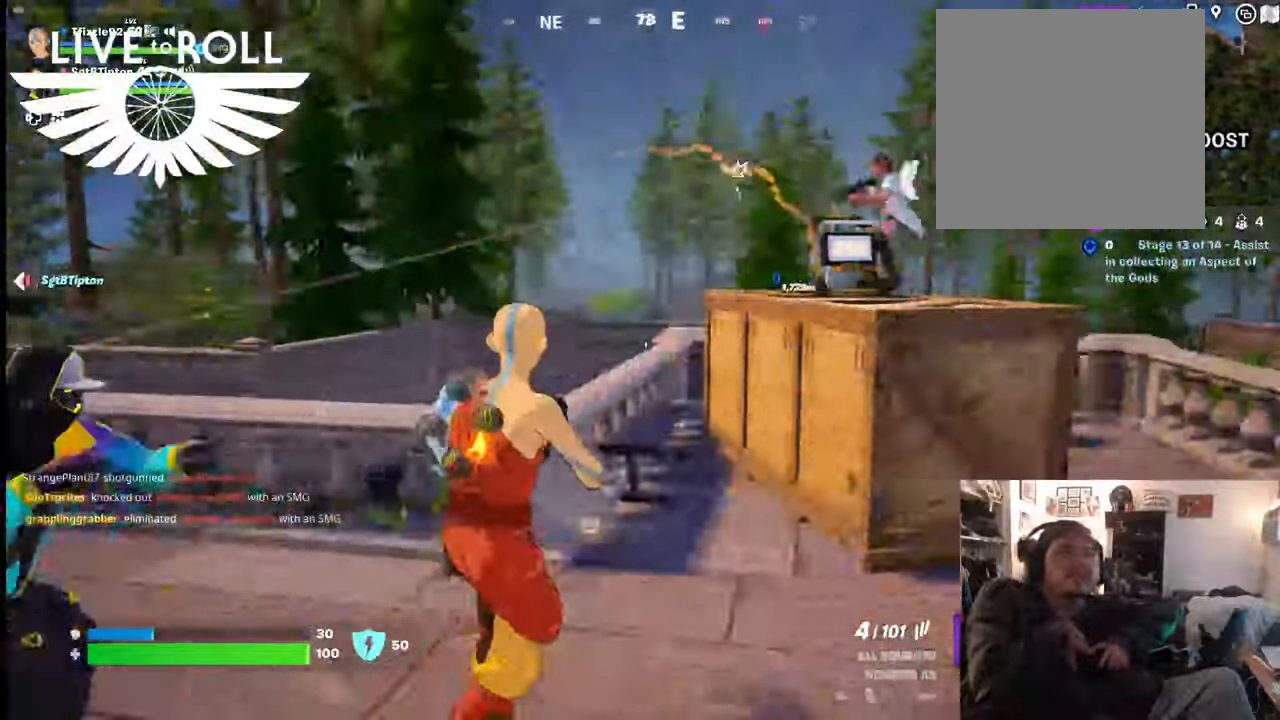
{"buttons": [], "left_stick": "right", "right_stick": "center", "events": [[367, "right_stick", "center"]]}
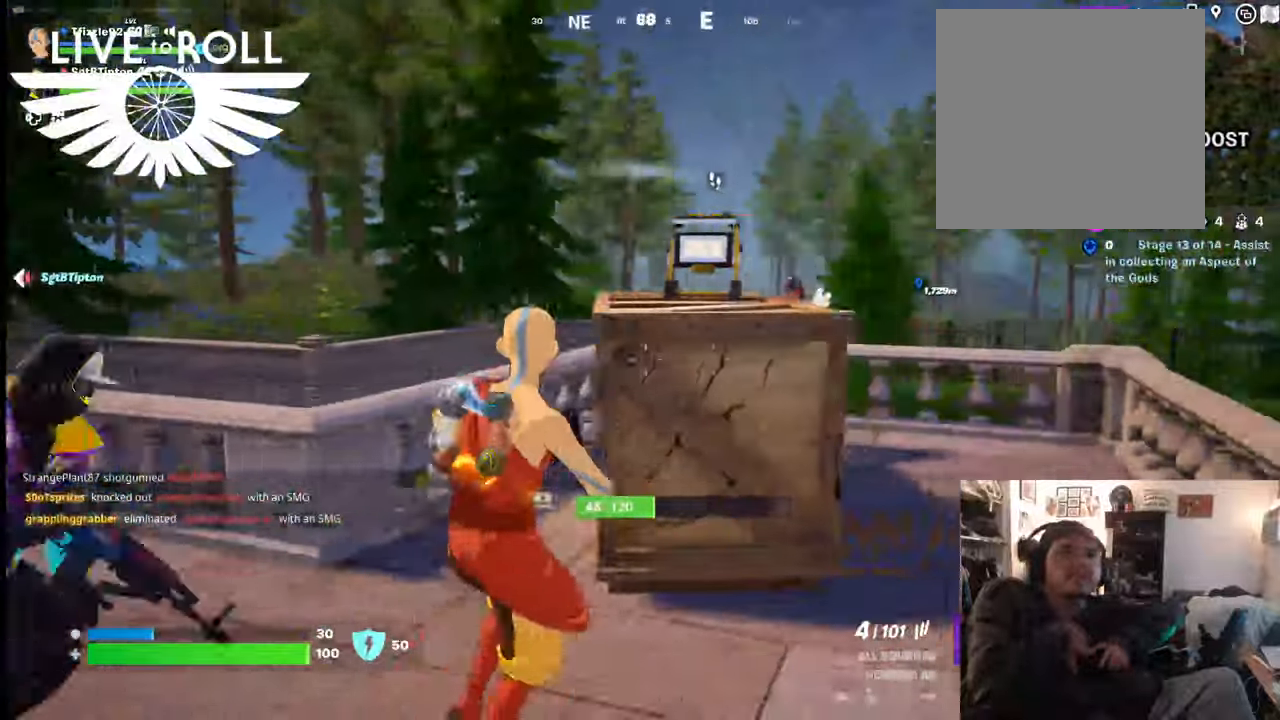
{"buttons": ["R2"], "left_stick": "center", "right_stick": "center", "events": [[367, "R2", "down"], [434, "left_stick", "center"]]}
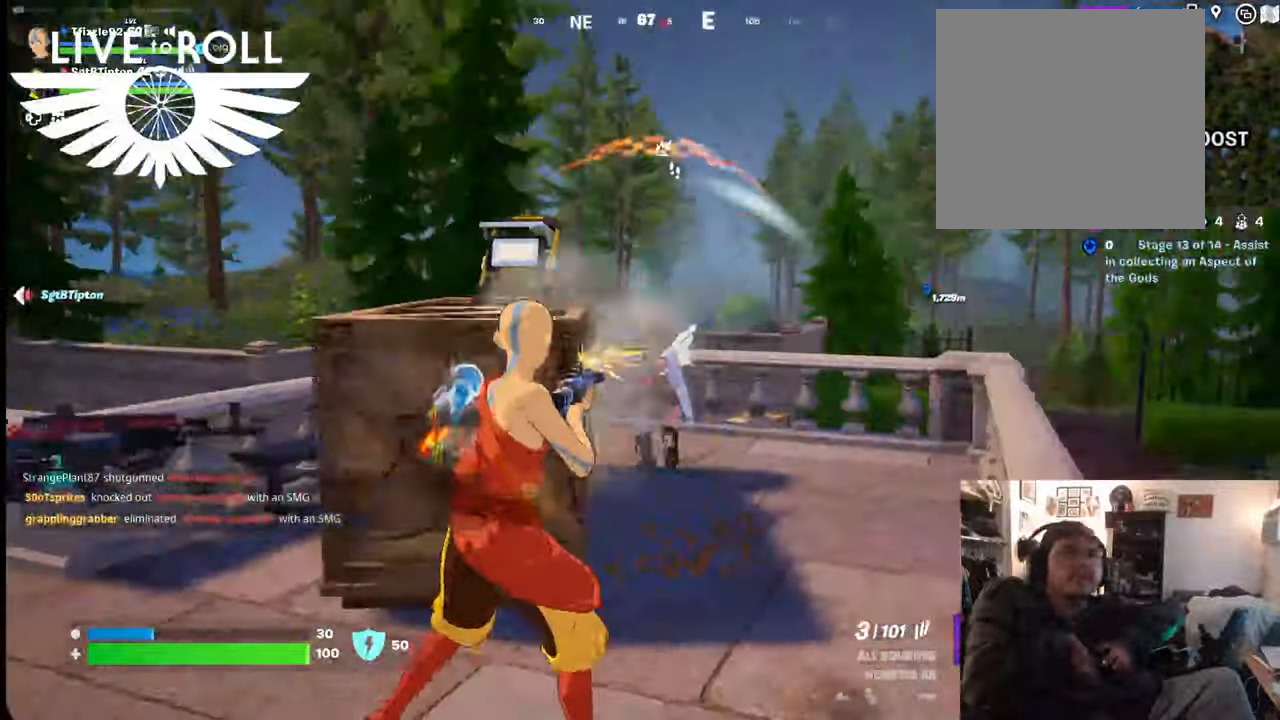
{"buttons": ["R2"], "left_stick": "down", "right_stick": "center", "events": [[67, "left_stick", "right"], [267, "left_stick", "down"]]}
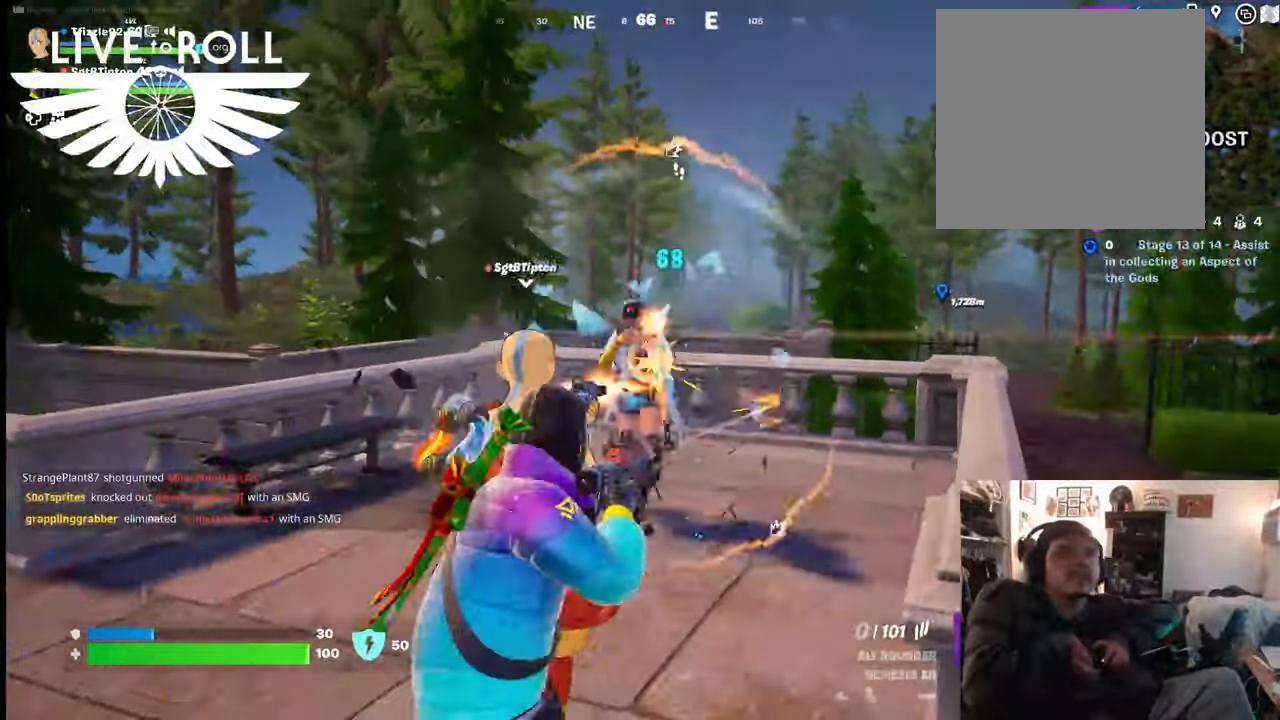
{"buttons": [], "left_stick": "down-right", "right_stick": "center", "events": [[300, "left_stick", "down-right"], [467, "R2", "up"]]}
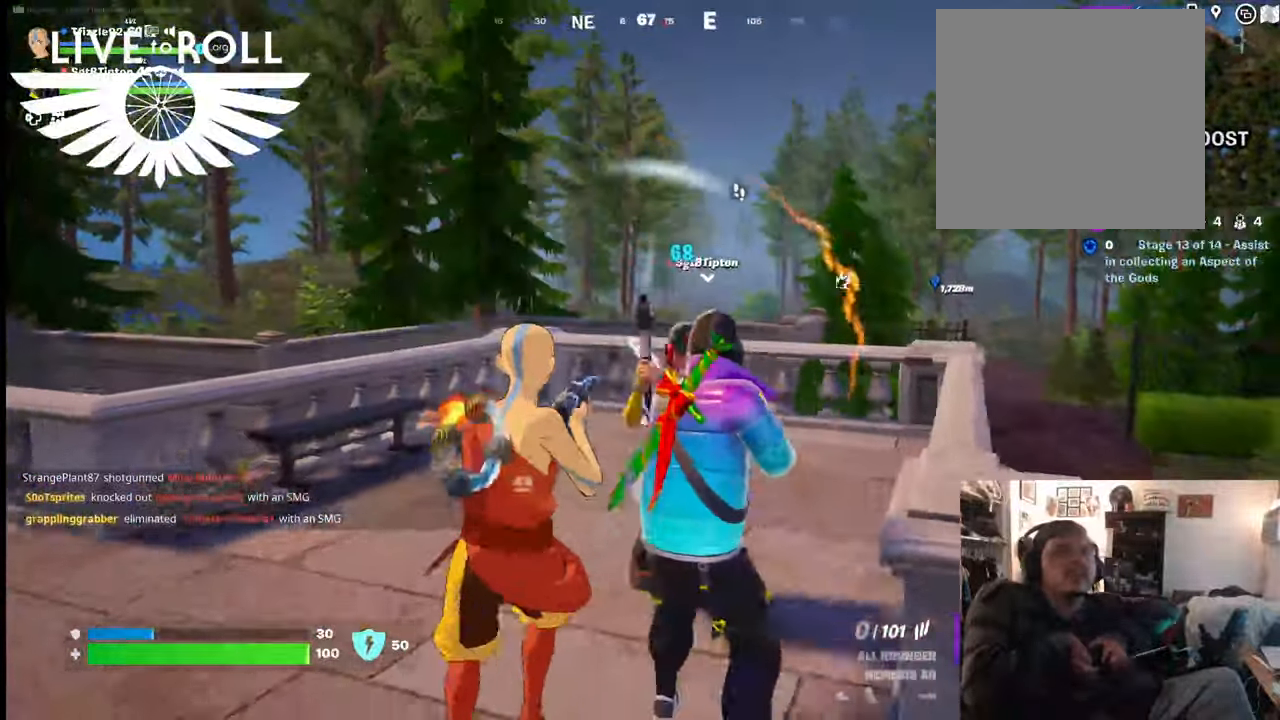
{"buttons": [], "left_stick": "down-right", "right_stick": "center", "events": [[167, "R2", "down"], [334, "R2", "up"]]}
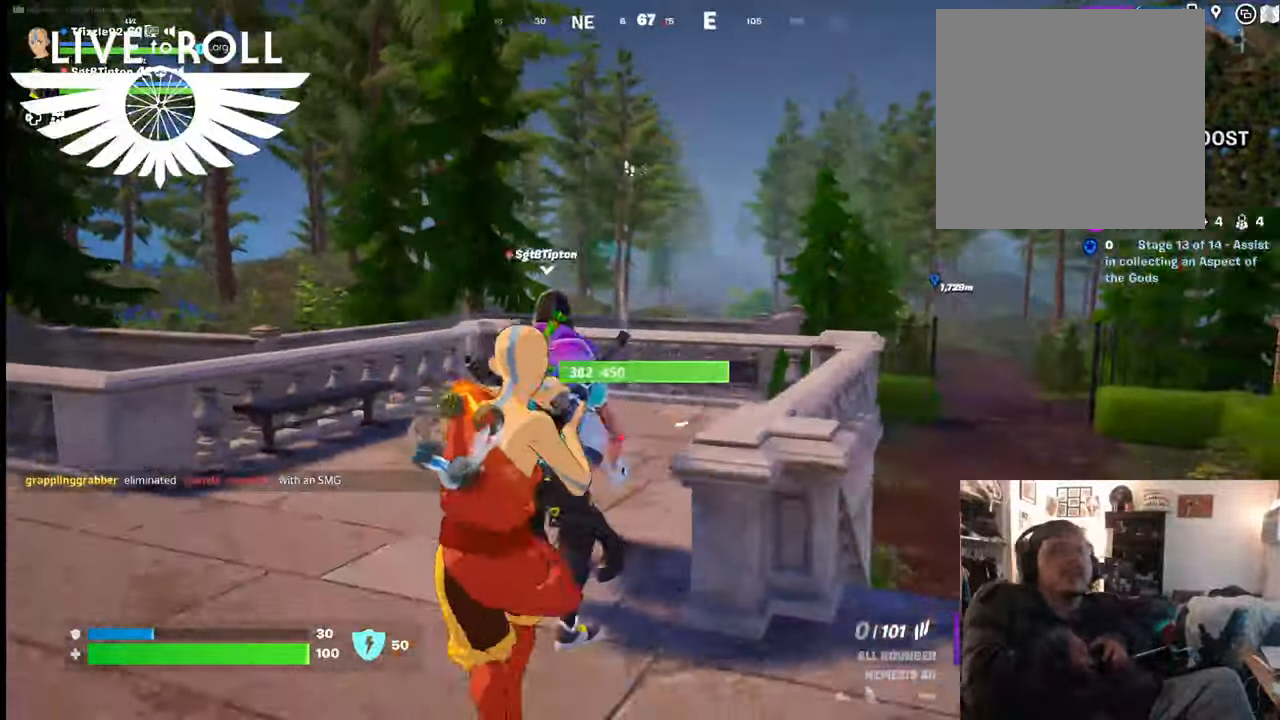
{"buttons": [], "left_stick": "down-right", "right_stick": "left", "events": [[300, "right_stick", "left"]]}
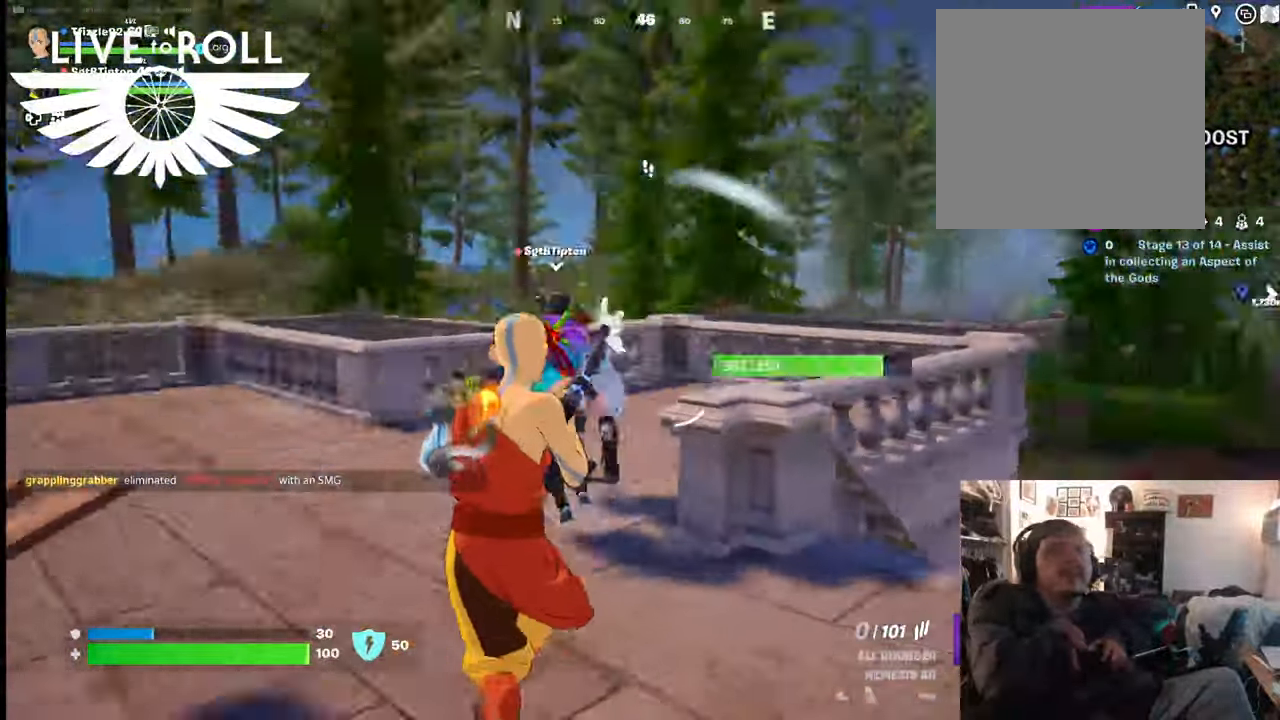
{"buttons": [], "left_stick": "down-right", "right_stick": "left", "events": []}
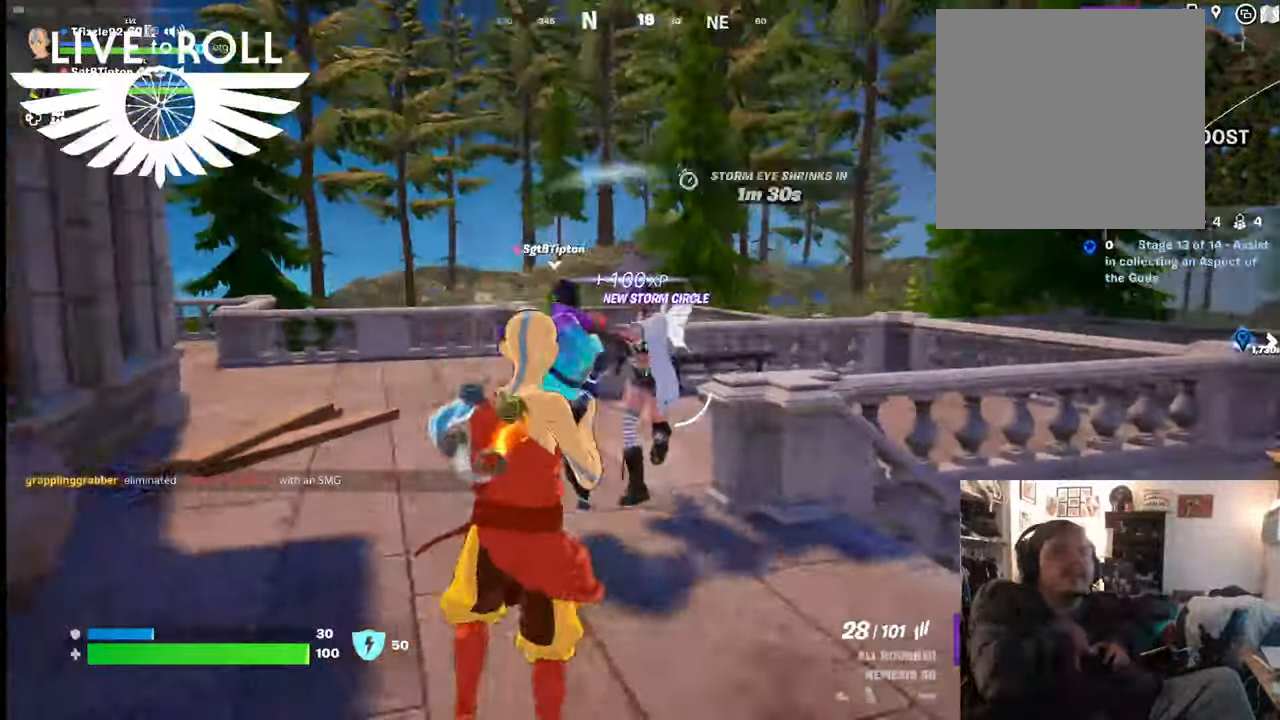
{"buttons": ["R2"], "left_stick": "down-right", "right_stick": "center", "events": [[34, "right_stick", "center"], [167, "left_stick", "down"], [334, "R2", "down"], [400, "left_stick", "down-right"]]}
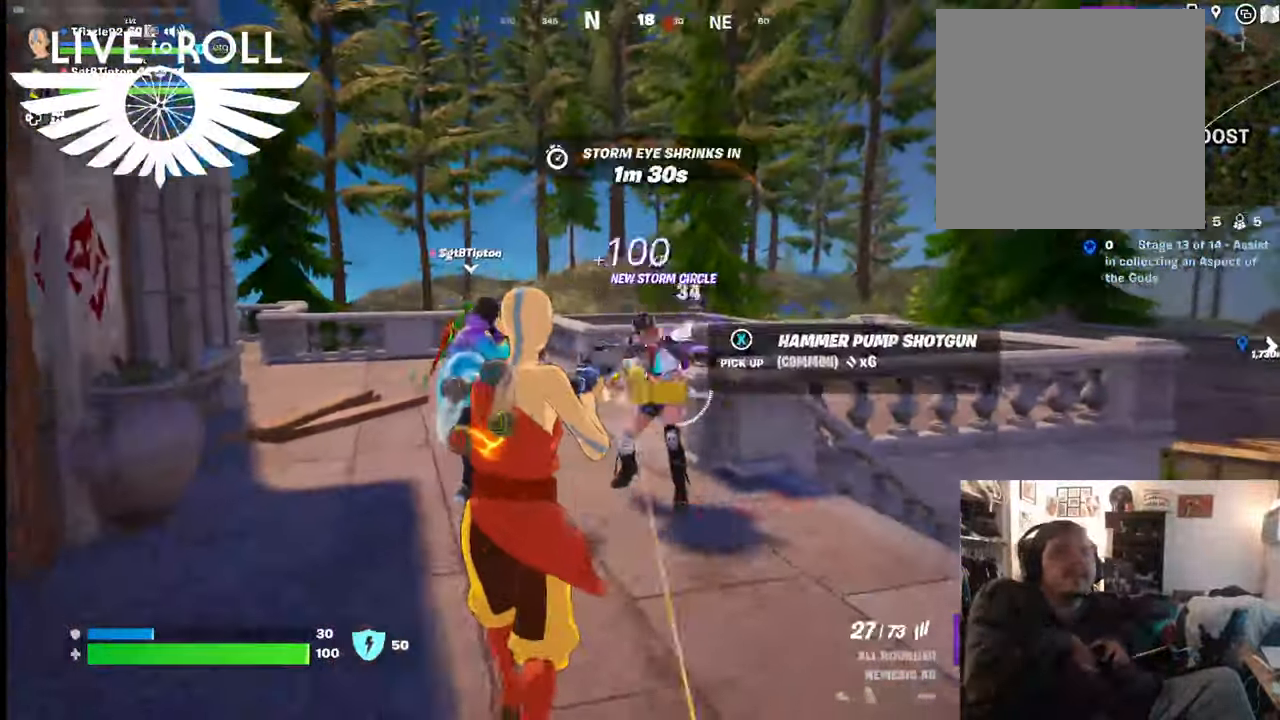
{"buttons": [], "left_stick": "down", "right_stick": "center", "events": [[234, "left_stick", "down"], [267, "R2", "up"]]}
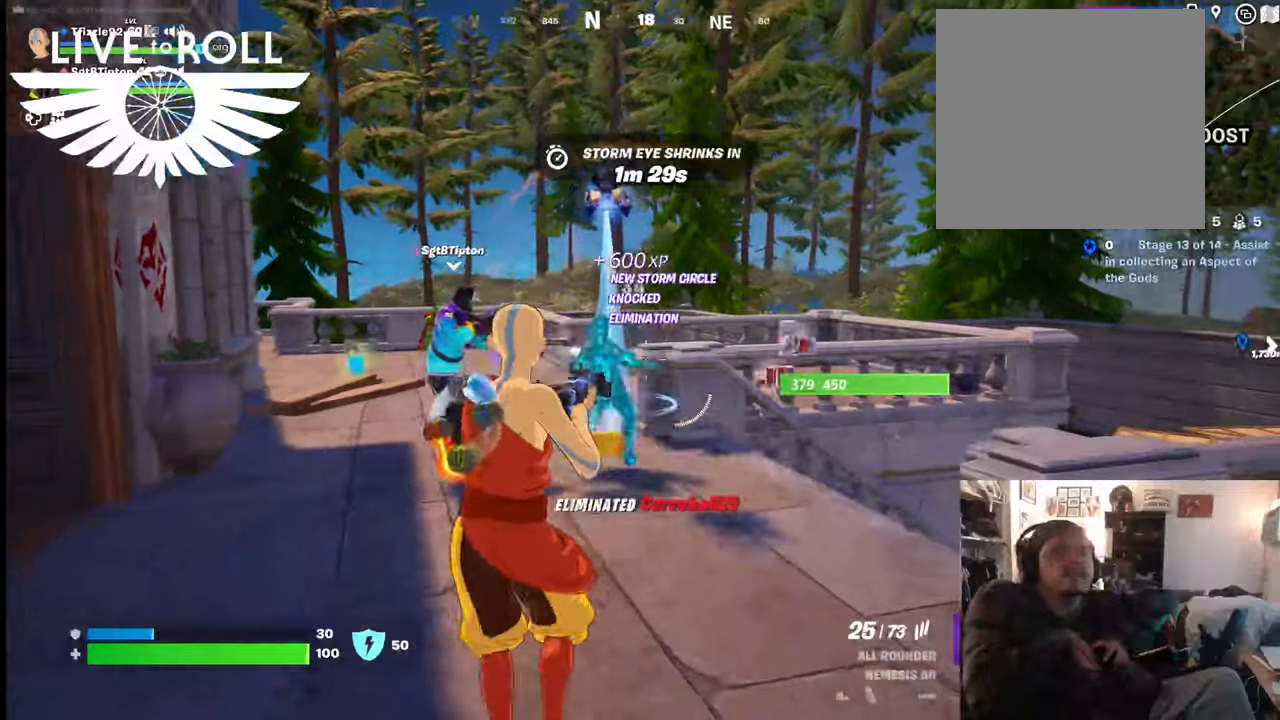
{"buttons": [], "left_stick": "up", "right_stick": "center", "events": [[34, "left_stick", "center"], [134, "left_stick", "up"]]}